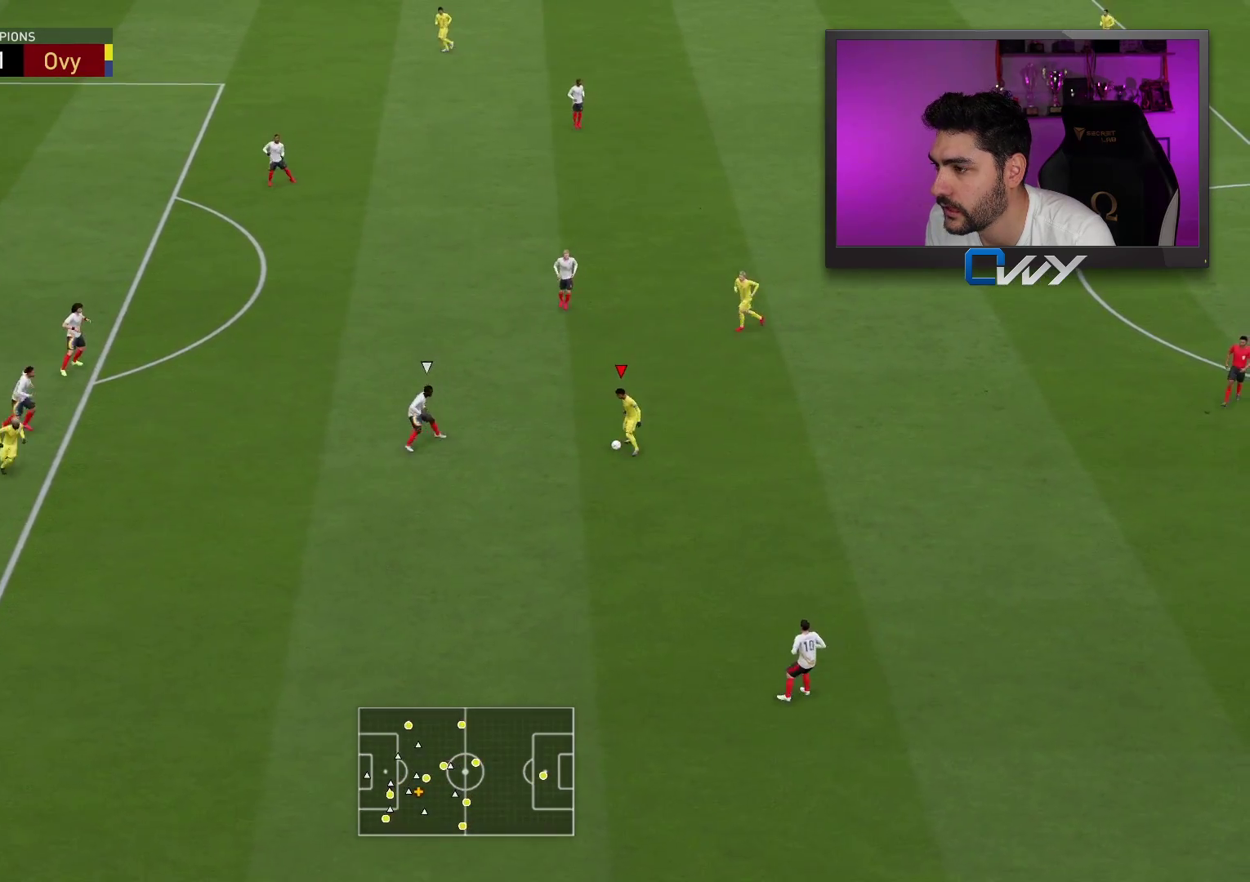
Gameplay with a controller (PlayStation layout); each line is a JSON object with the inputs held at the frame after it. "events" lists button and stick changes between this image and that frame as [ms after this image, input, new state], when the widget could be followed in between.
{"buttons": [], "left_stick": "left", "right_stick": "center", "events": [[250, "left_stick", "up-left"], [350, "left_stick", "left"]]}
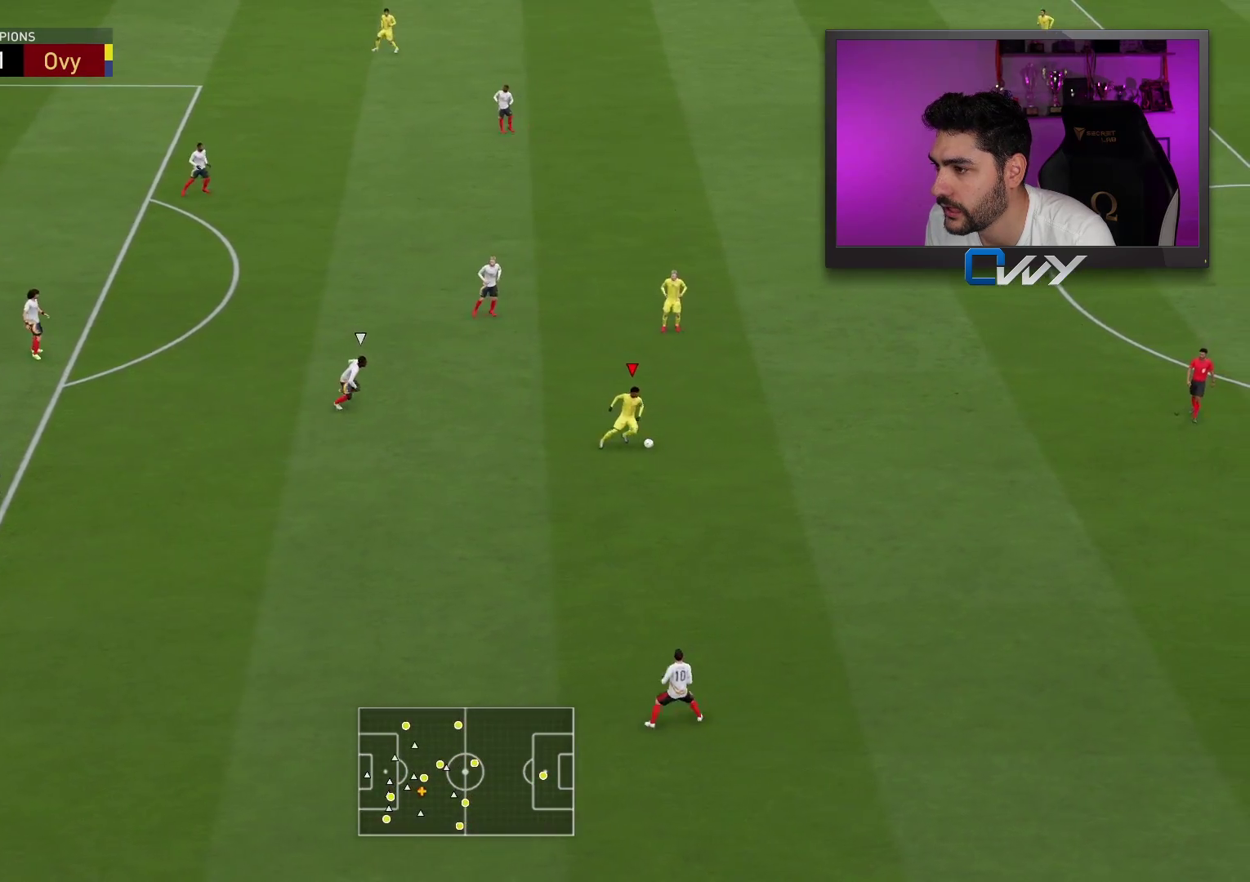
{"buttons": [], "left_stick": "left", "right_stick": "center", "events": []}
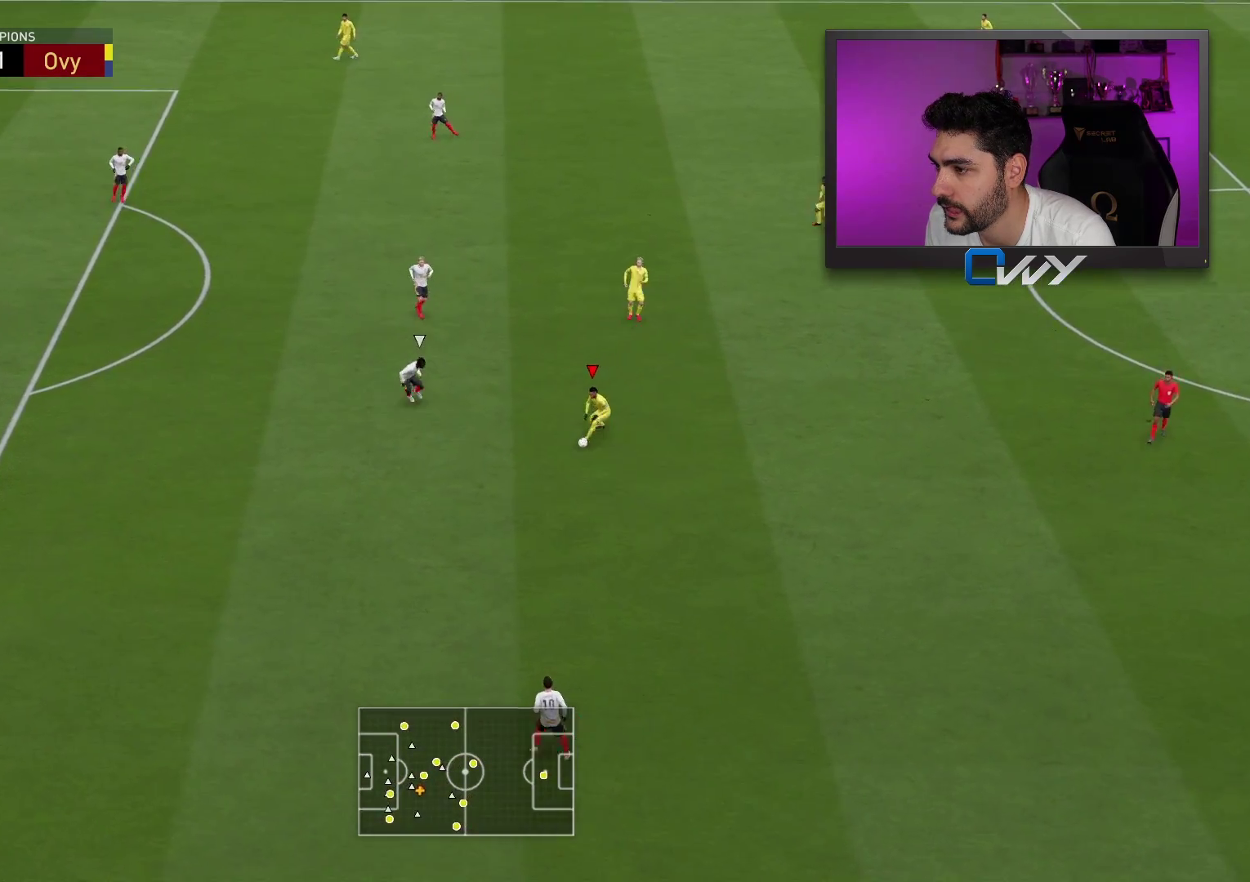
{"buttons": [], "left_stick": "up-left", "right_stick": "center", "events": [[83, "CROSS", "down"], [83, "L3", "down"], [150, "CROSS", "up"], [450, "L3", "up"], [450, "left_stick", "up-left"]]}
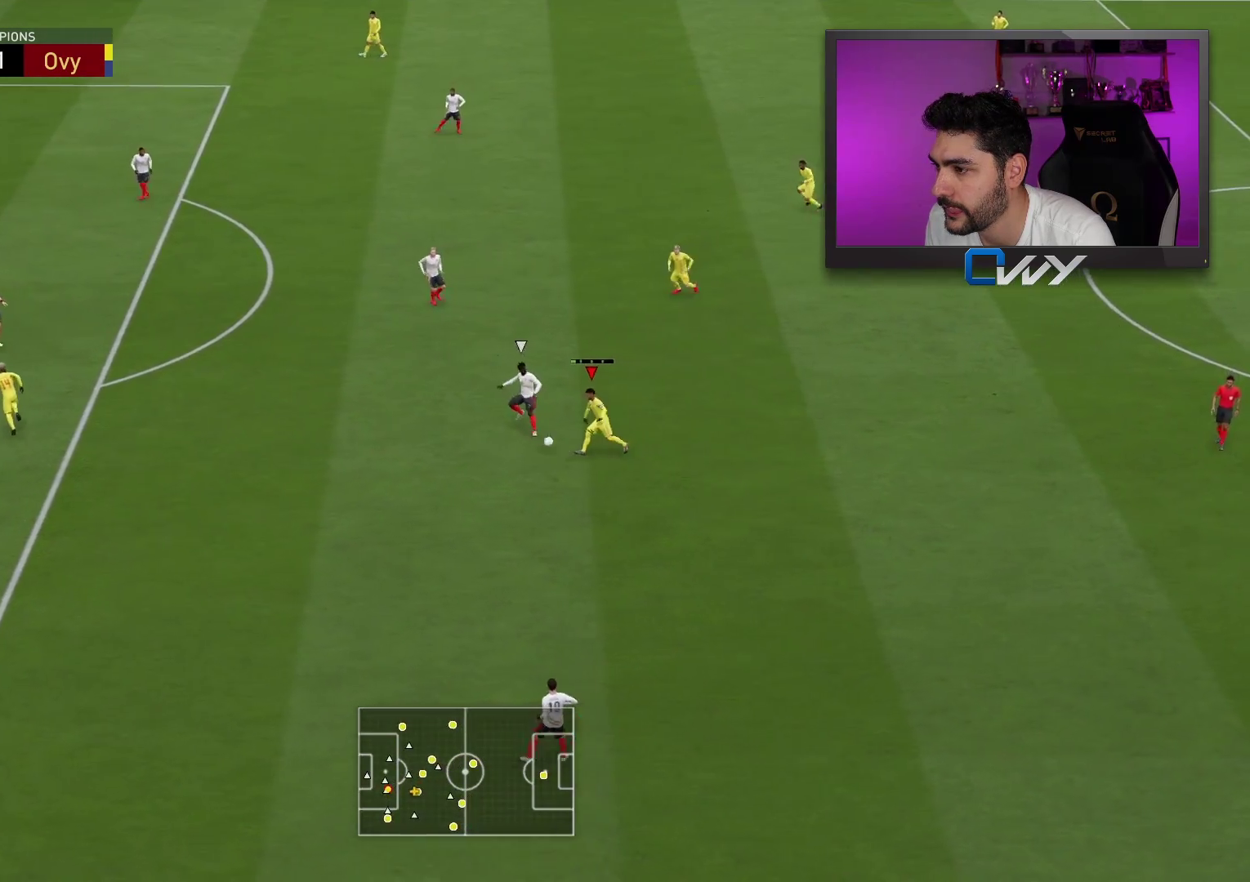
{"buttons": [], "left_stick": "up", "right_stick": "center", "events": [[50, "left_stick", "up"]]}
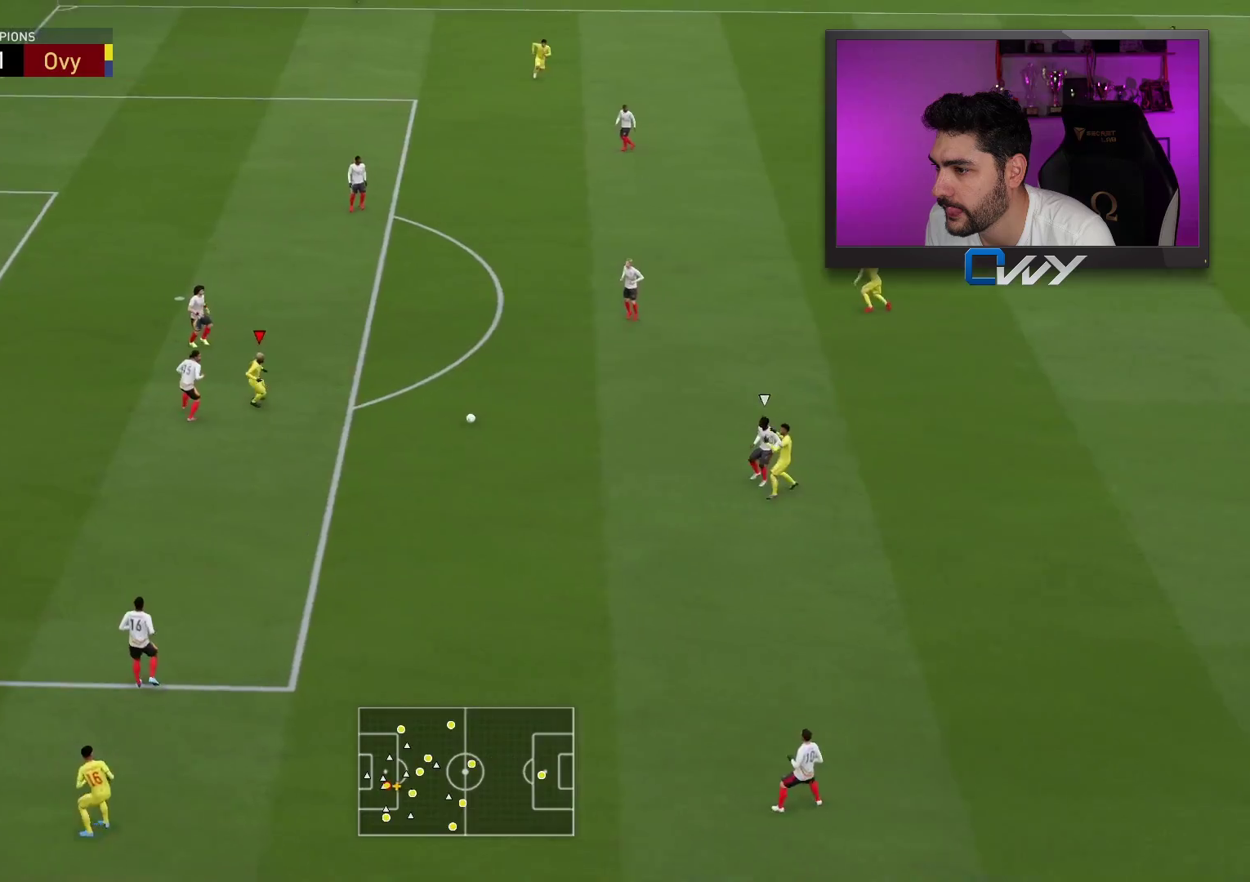
{"buttons": ["L2", "R1", "L3"], "left_stick": "down", "right_stick": "center", "events": [[33, "L2", "down"], [333, "L3", "down"], [333, "left_stick", "center"], [350, "R1", "down"], [400, "left_stick", "down"]]}
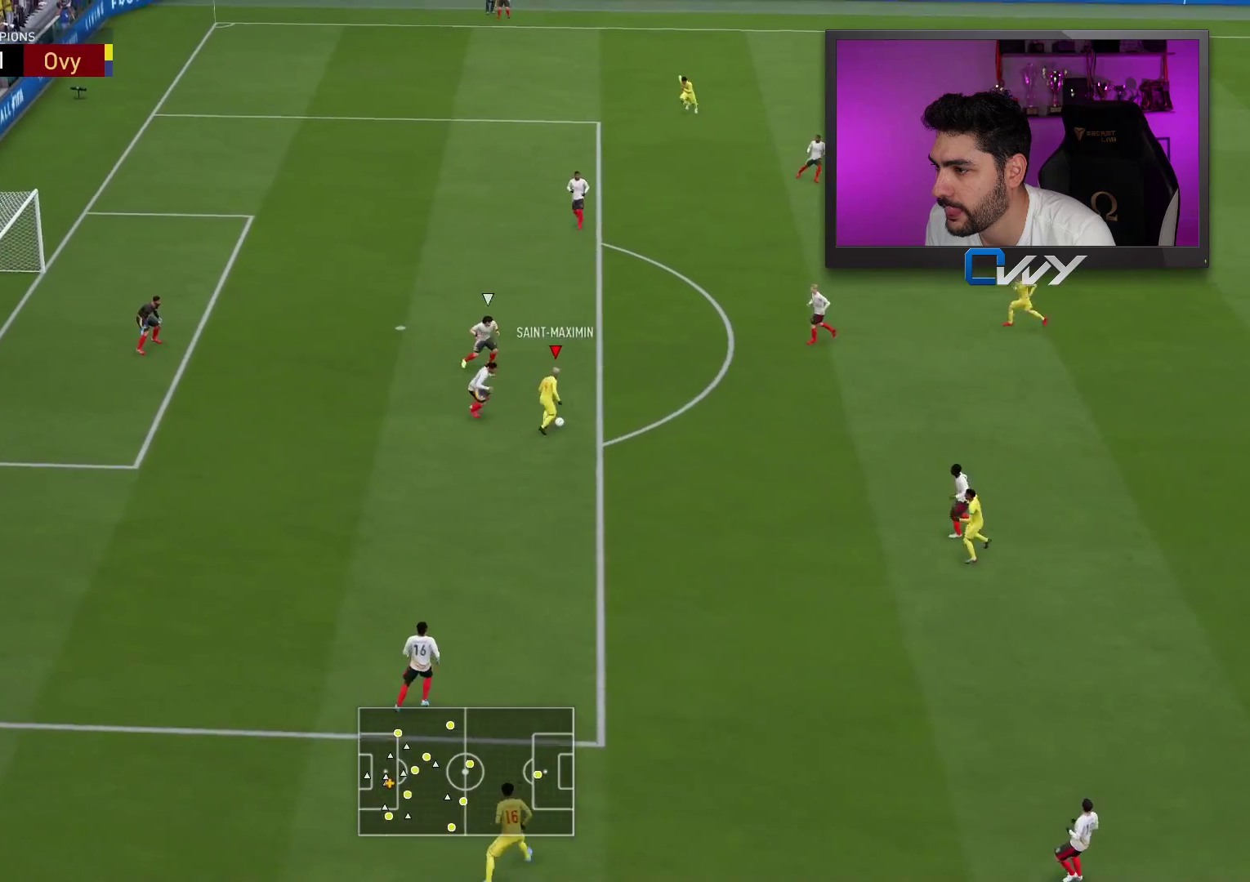
{"buttons": ["L3"], "left_stick": "down-left", "right_stick": "center", "events": [[150, "left_stick", "down-left"], [183, "L2", "up"], [183, "R1", "up"]]}
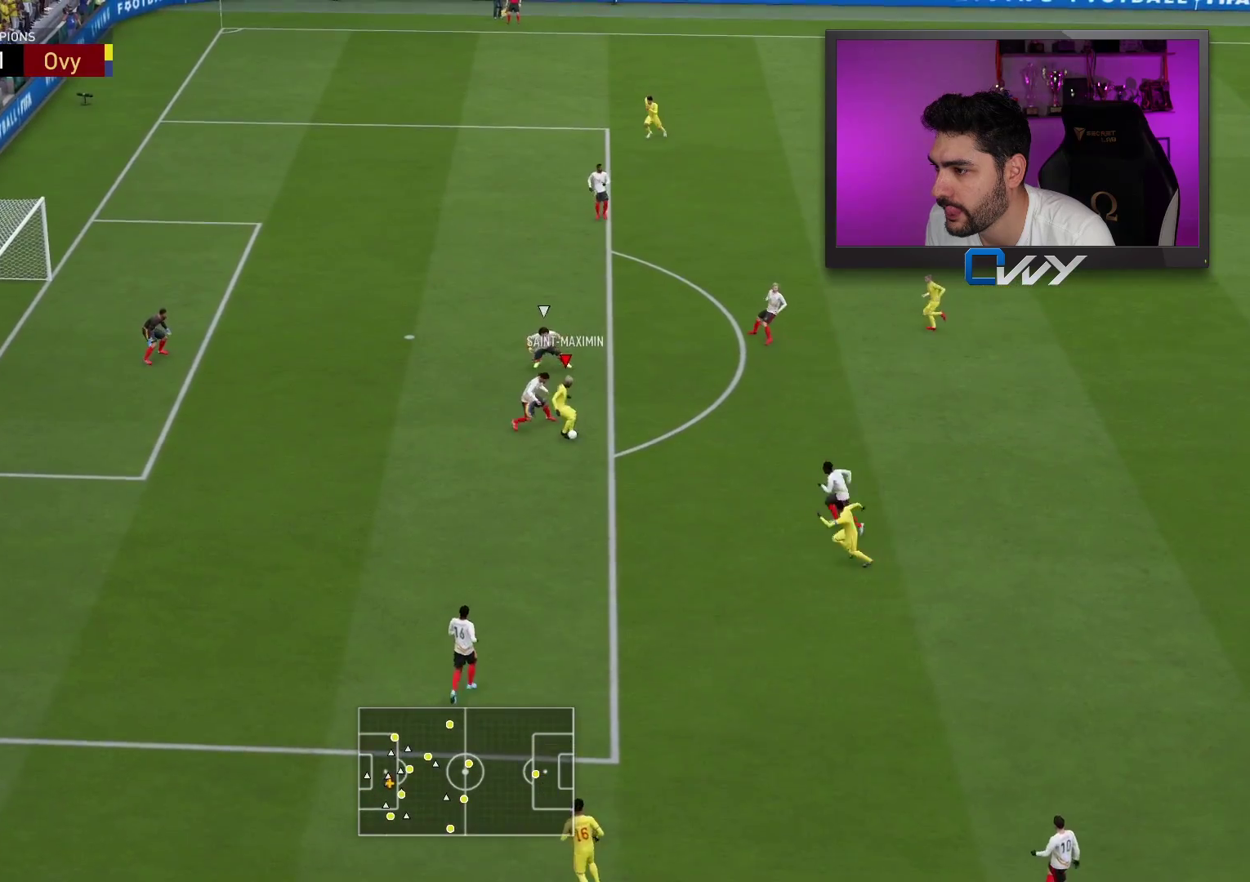
{"buttons": ["L3"], "left_stick": "down-left", "right_stick": "center", "events": [[350, "CIRCLE", "down"], [417, "CIRCLE", "up"]]}
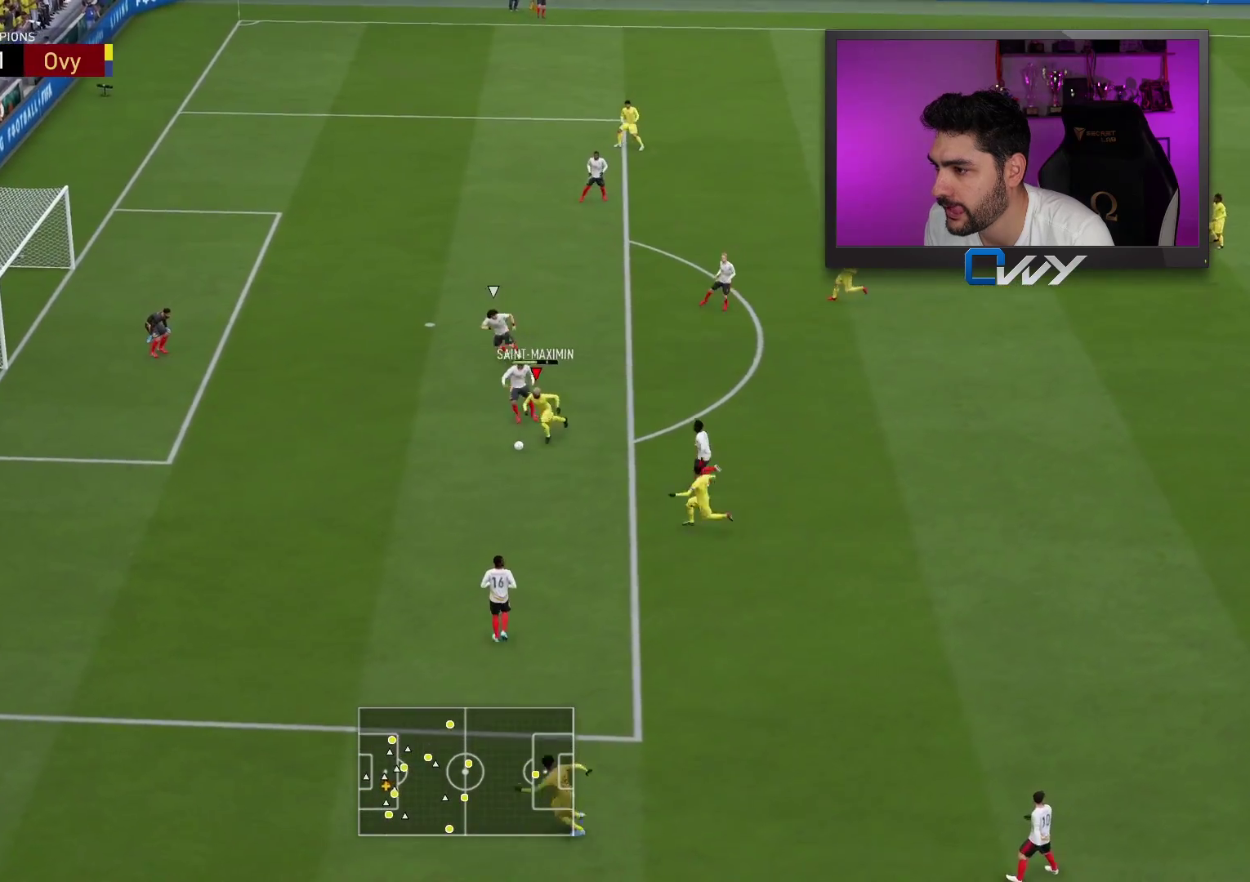
{"buttons": ["L3"], "left_stick": "down-left", "right_stick": "center", "events": []}
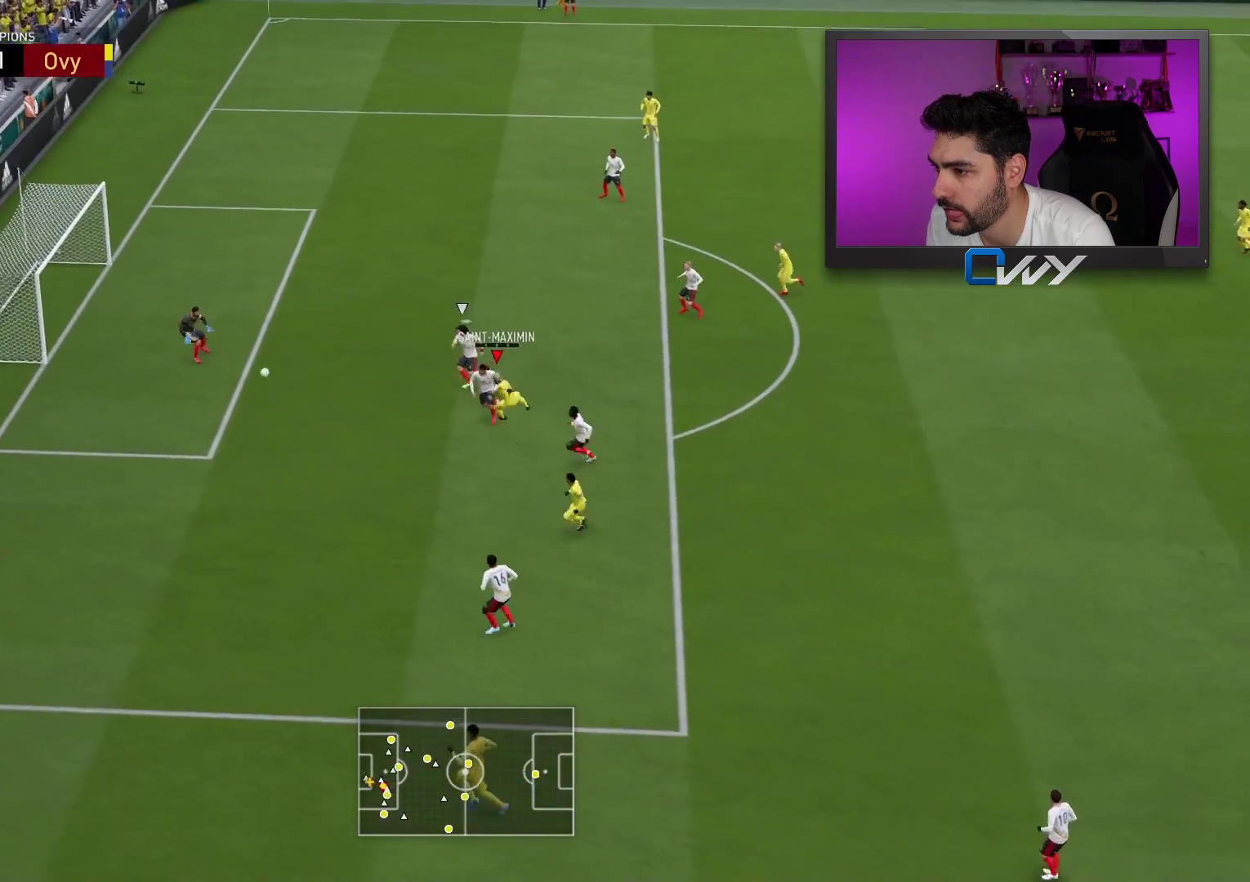
{"buttons": ["L3"], "left_stick": "down-left", "right_stick": "center", "events": []}
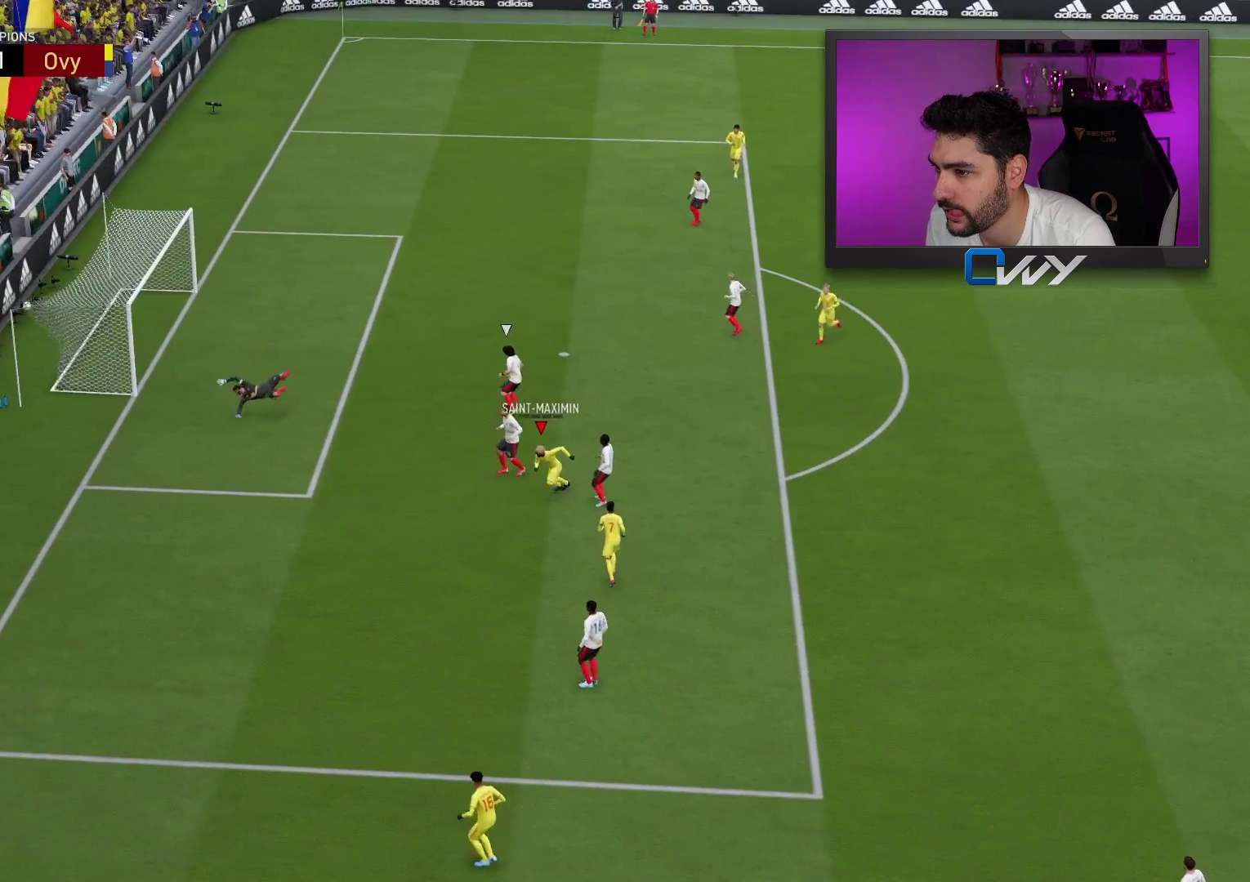
{"buttons": [], "left_stick": "center", "right_stick": "center", "events": [[233, "L3", "up"], [283, "left_stick", "center"]]}
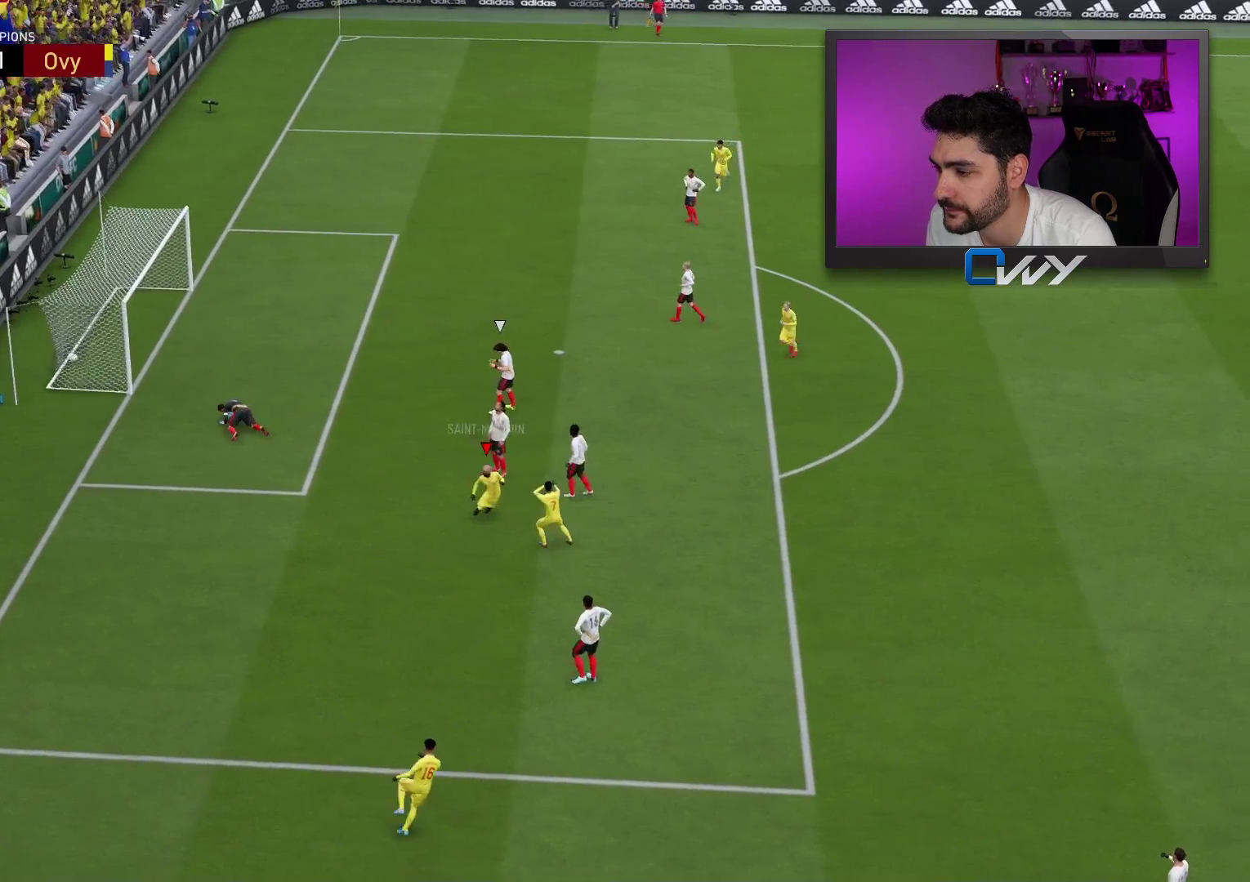
{"buttons": ["CROSS", "L1", "R1"], "left_stick": "center", "right_stick": "center", "events": [[450, "CROSS", "down"], [450, "L1", "down"], [450, "R1", "down"]]}
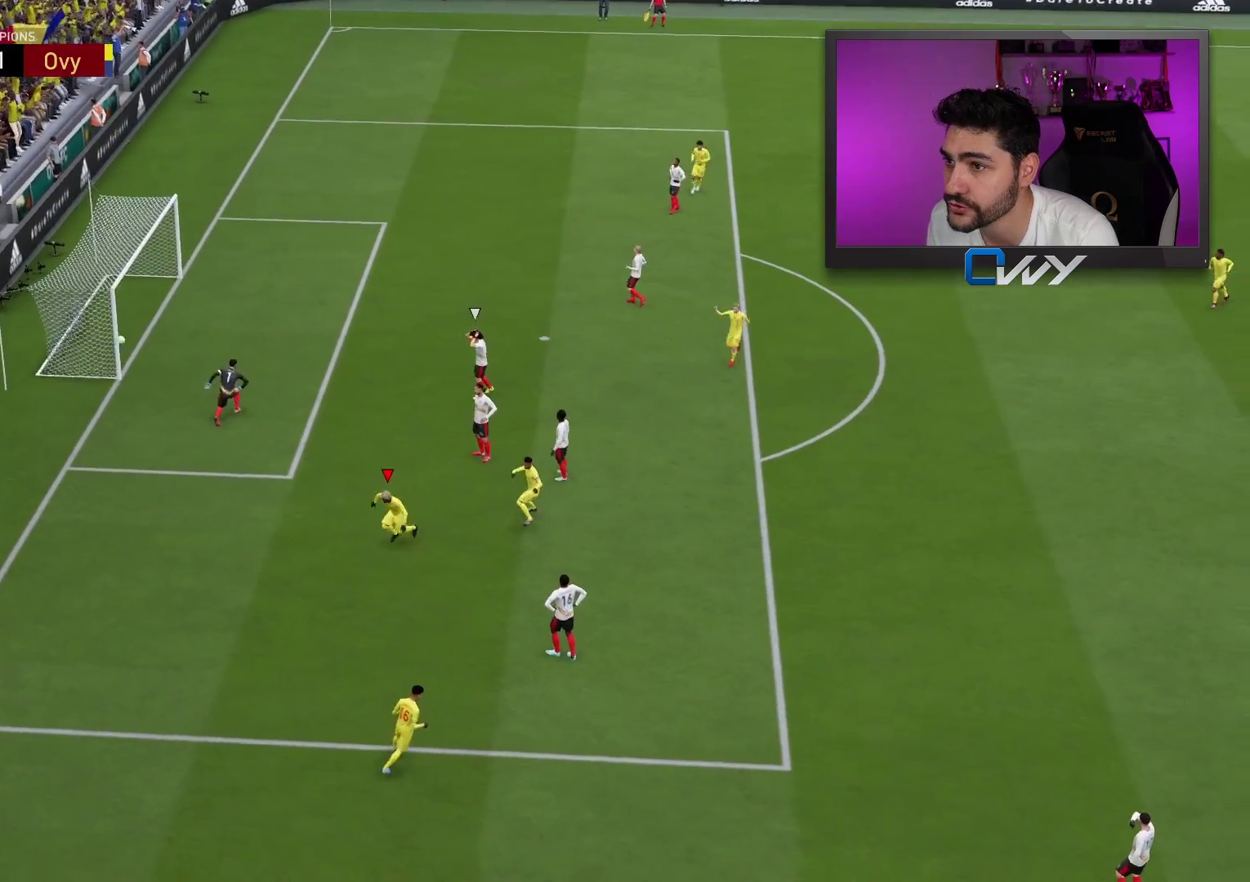
{"buttons": [], "left_stick": "center", "right_stick": "center", "events": [[50, "L1", "up"], [67, "CROSS", "up"], [117, "R1", "up"]]}
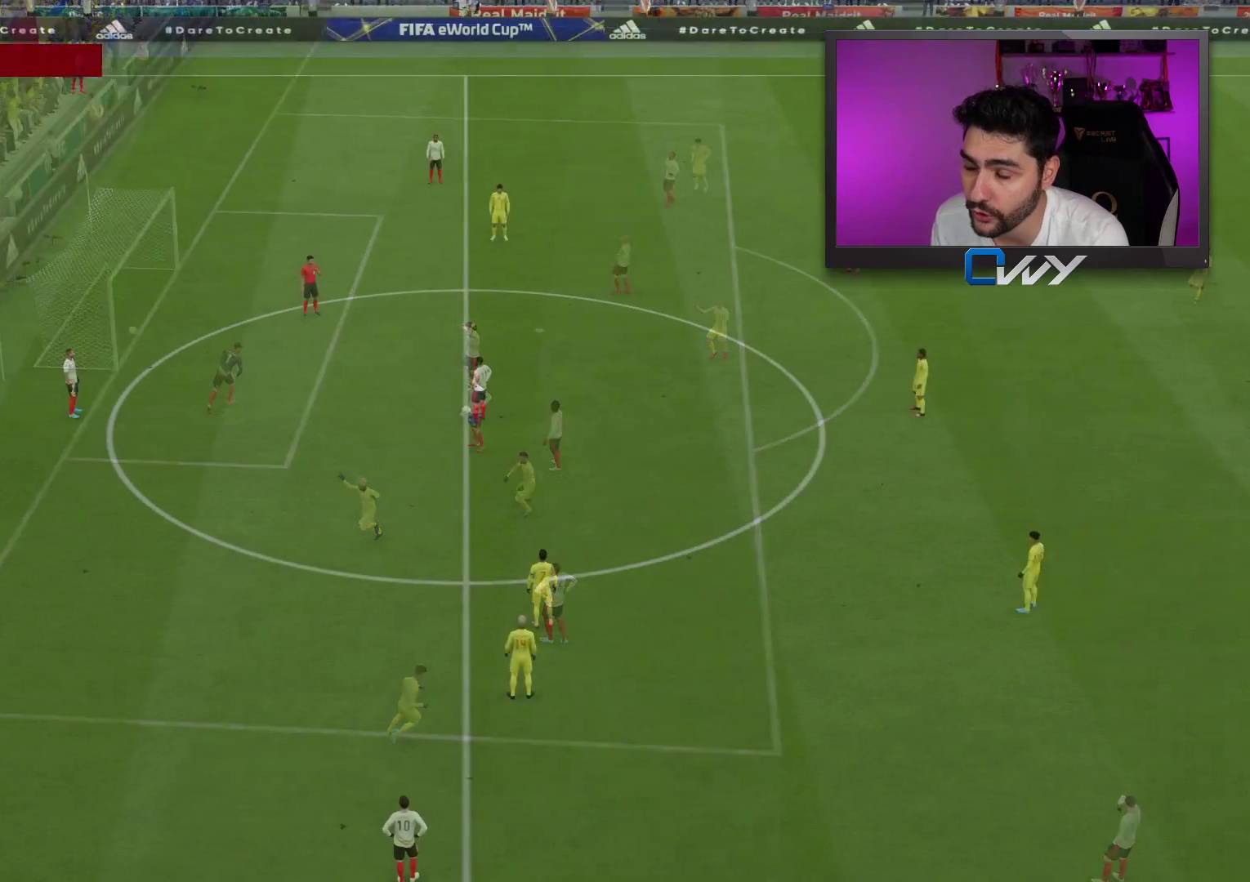
{"buttons": [], "left_stick": "center", "right_stick": "center", "events": []}
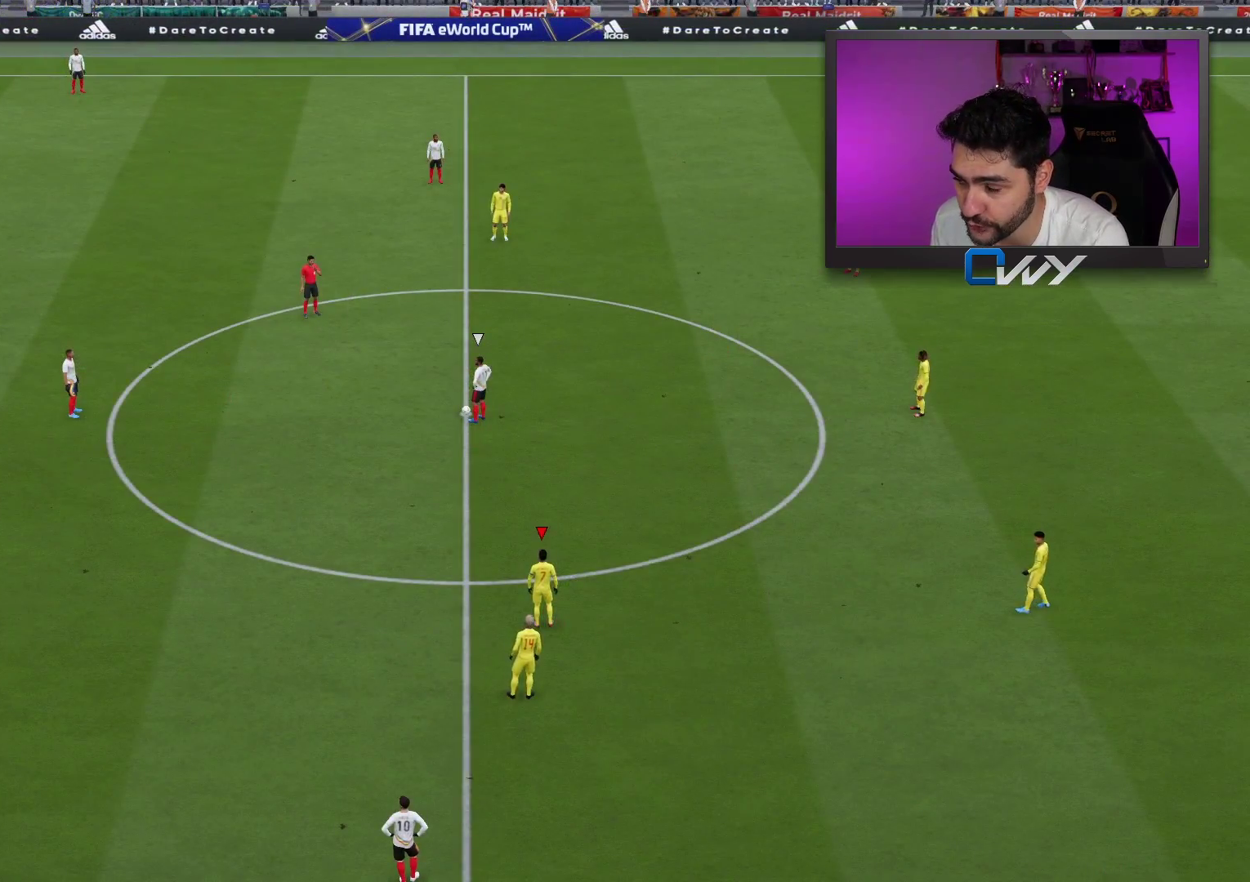
{"buttons": [], "left_stick": "center", "right_stick": "center", "events": [[317, "right_stick", "up-left"], [433, "right_stick", "center"]]}
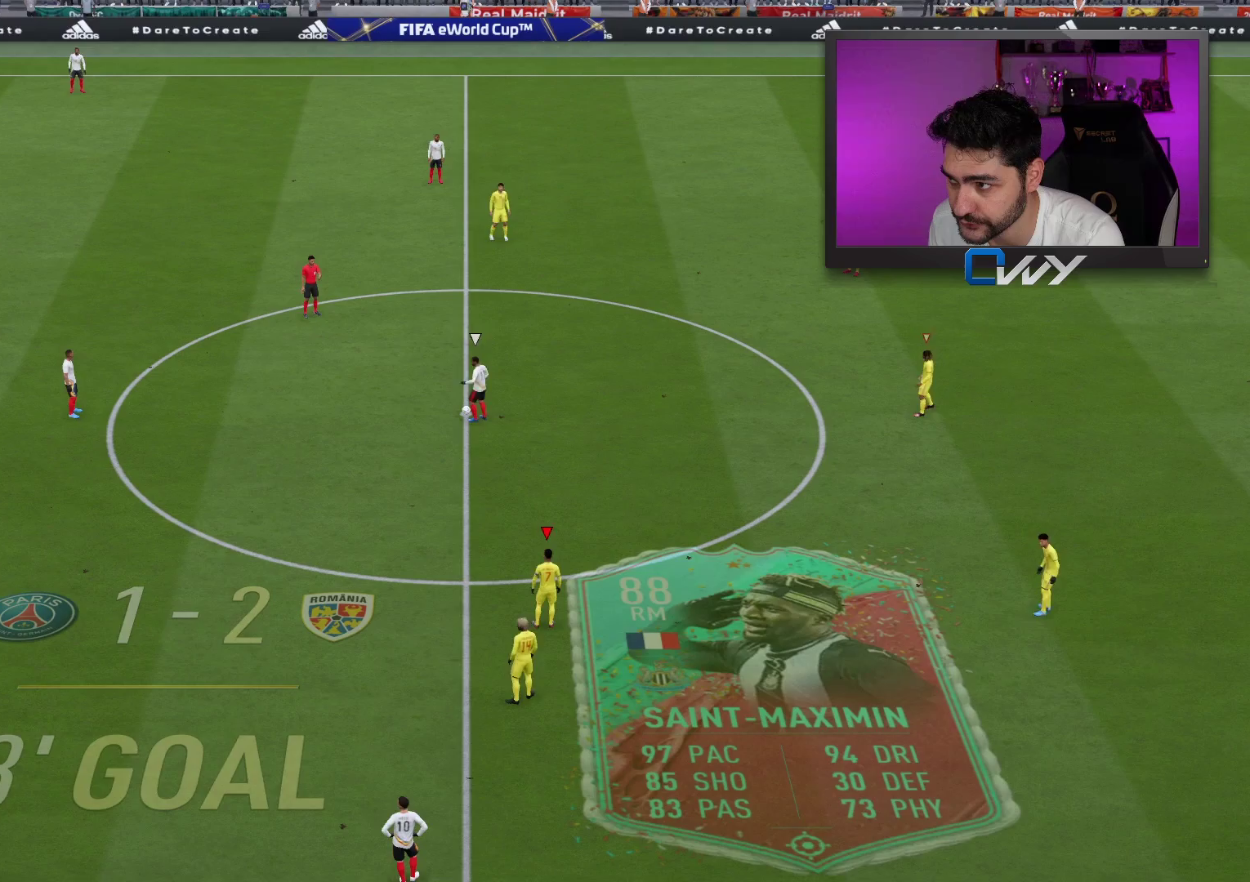
{"buttons": [], "left_stick": "up-left", "right_stick": "center", "events": [[183, "left_stick", "left"], [350, "left_stick", "up-left"], [383, "L1", "down"], [483, "L1", "up"]]}
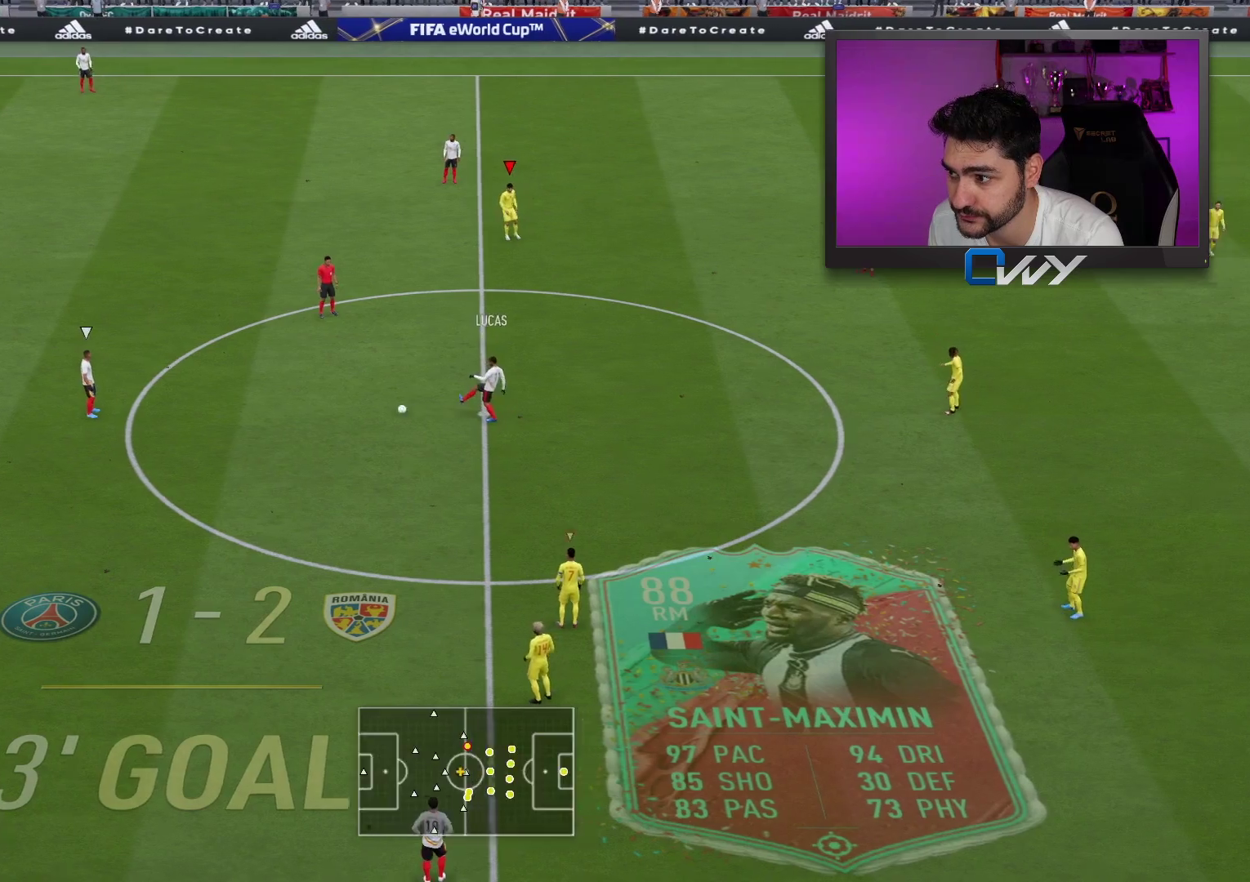
{"buttons": ["R2"], "left_stick": "up", "right_stick": "center", "events": [[67, "R2", "down"], [483, "left_stick", "up"]]}
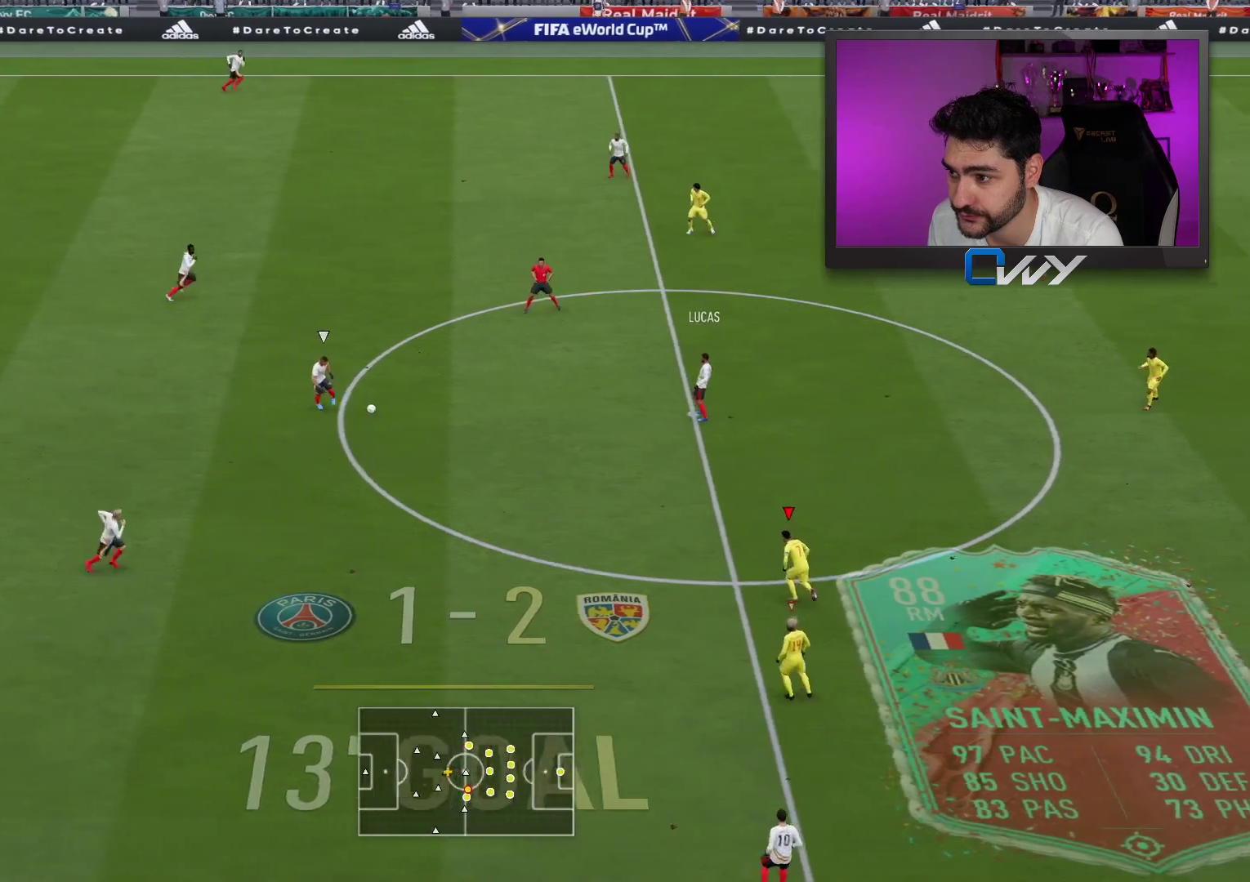
{"buttons": ["L2"], "left_stick": "down-left", "right_stick": "center", "events": [[317, "left_stick", "up-left"], [383, "R2", "up"], [400, "right_stick", "down"], [433, "L2", "down"], [500, "left_stick", "down-left"], [500, "right_stick", "center"]]}
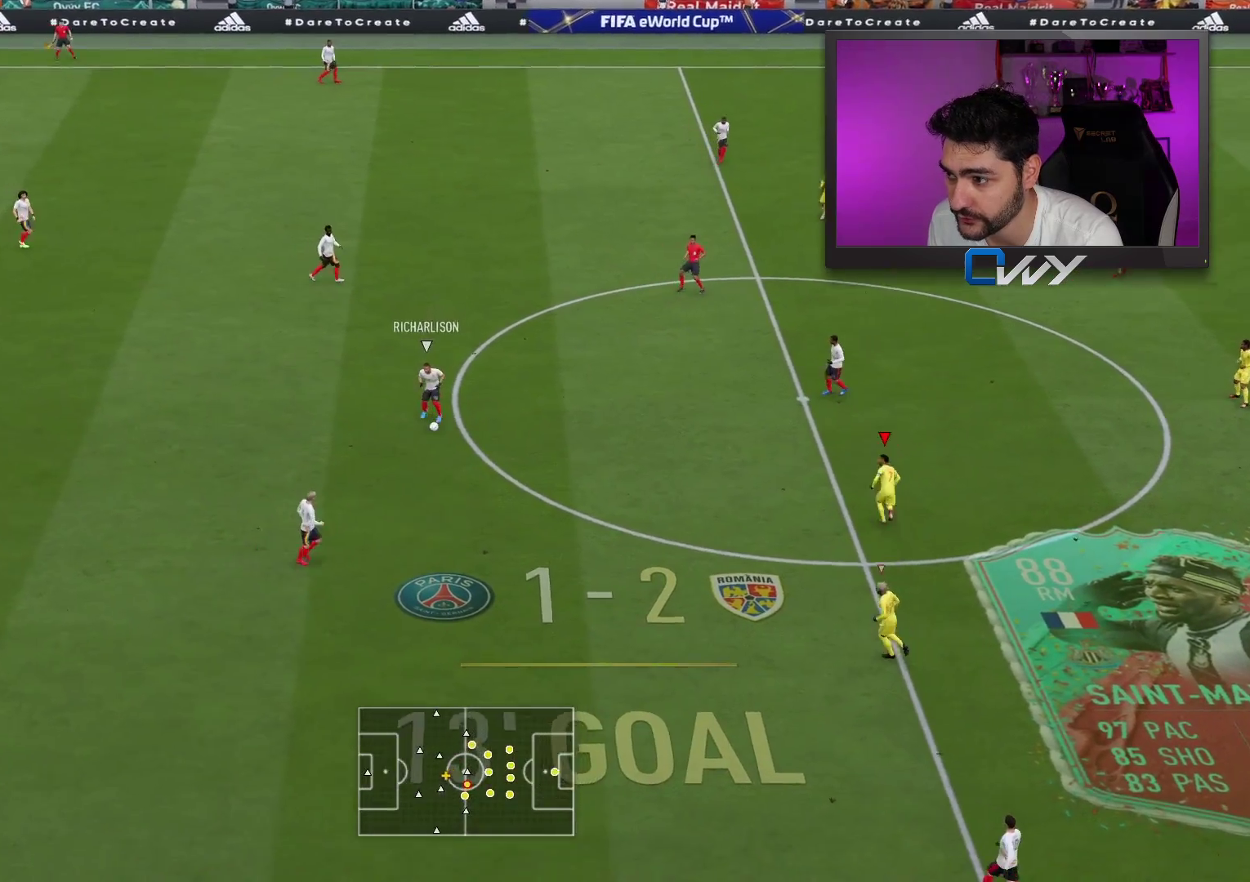
{"buttons": ["L2", "R2"], "left_stick": "down-left", "right_stick": "center", "events": [[50, "R2", "down"]]}
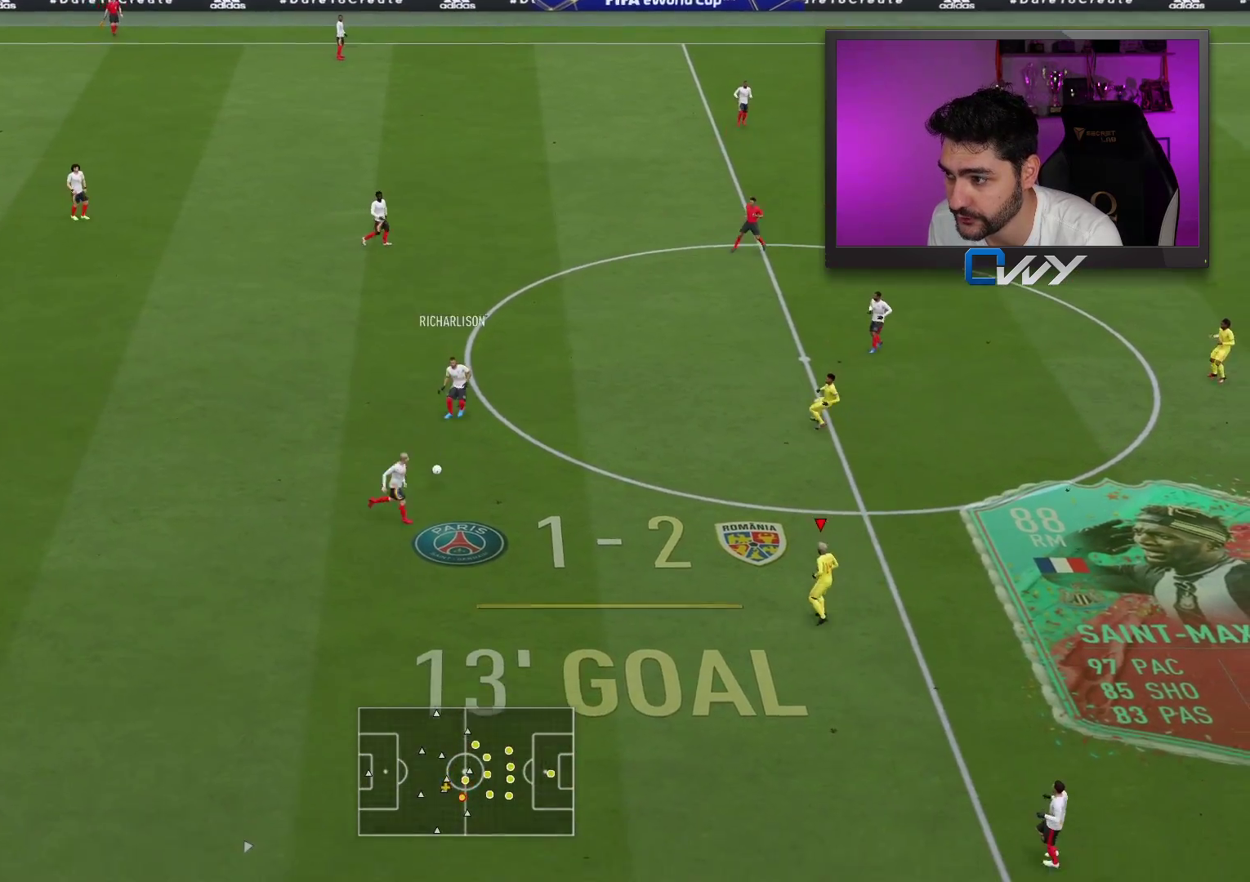
{"buttons": ["R2", "L3"], "left_stick": "down", "right_stick": "center", "events": [[17, "L2", "up"], [133, "L3", "down"], [133, "left_stick", "down"]]}
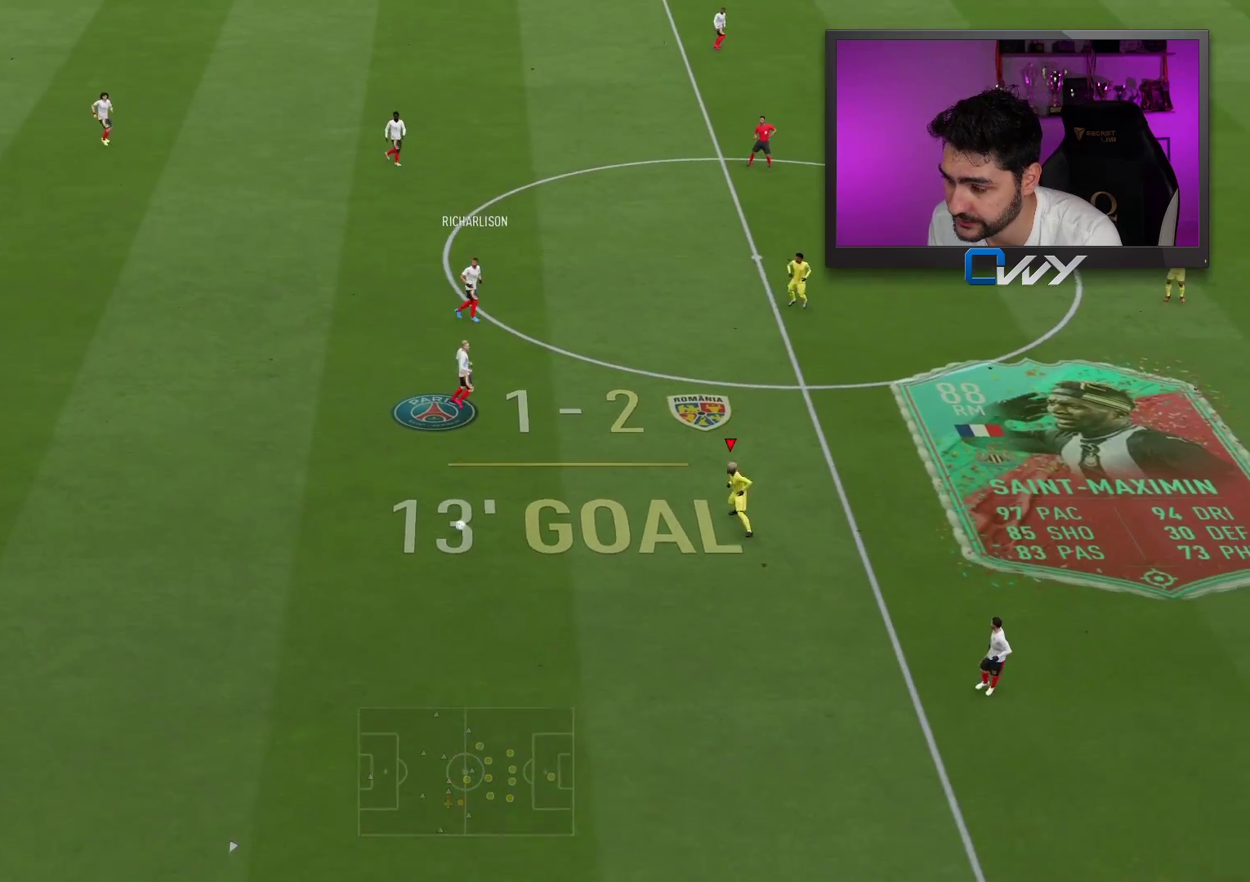
{"buttons": ["R2", "L3"], "left_stick": "down", "right_stick": "center", "events": []}
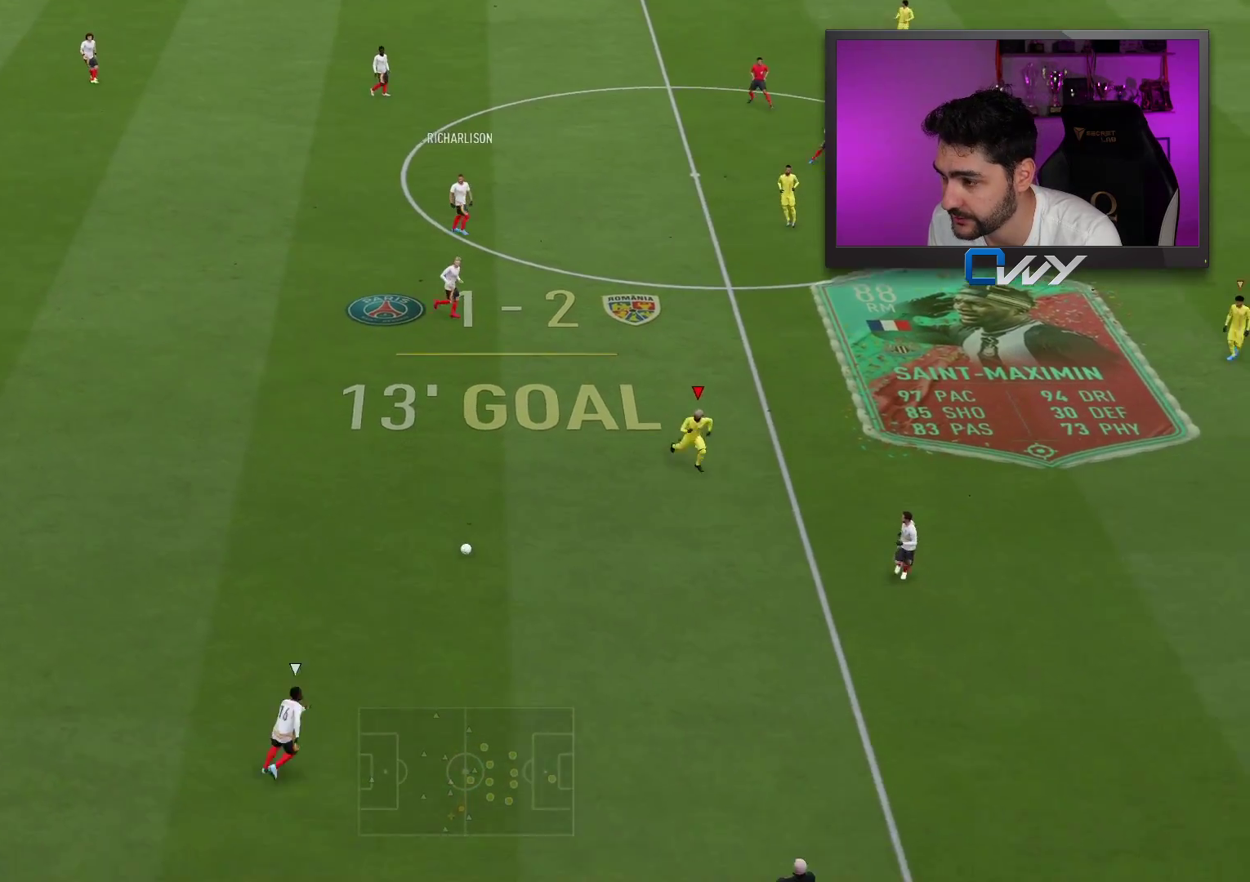
{"buttons": ["R2", "L3"], "left_stick": "down", "right_stick": "center", "events": [[367, "right_stick", "up"], [500, "right_stick", "center"]]}
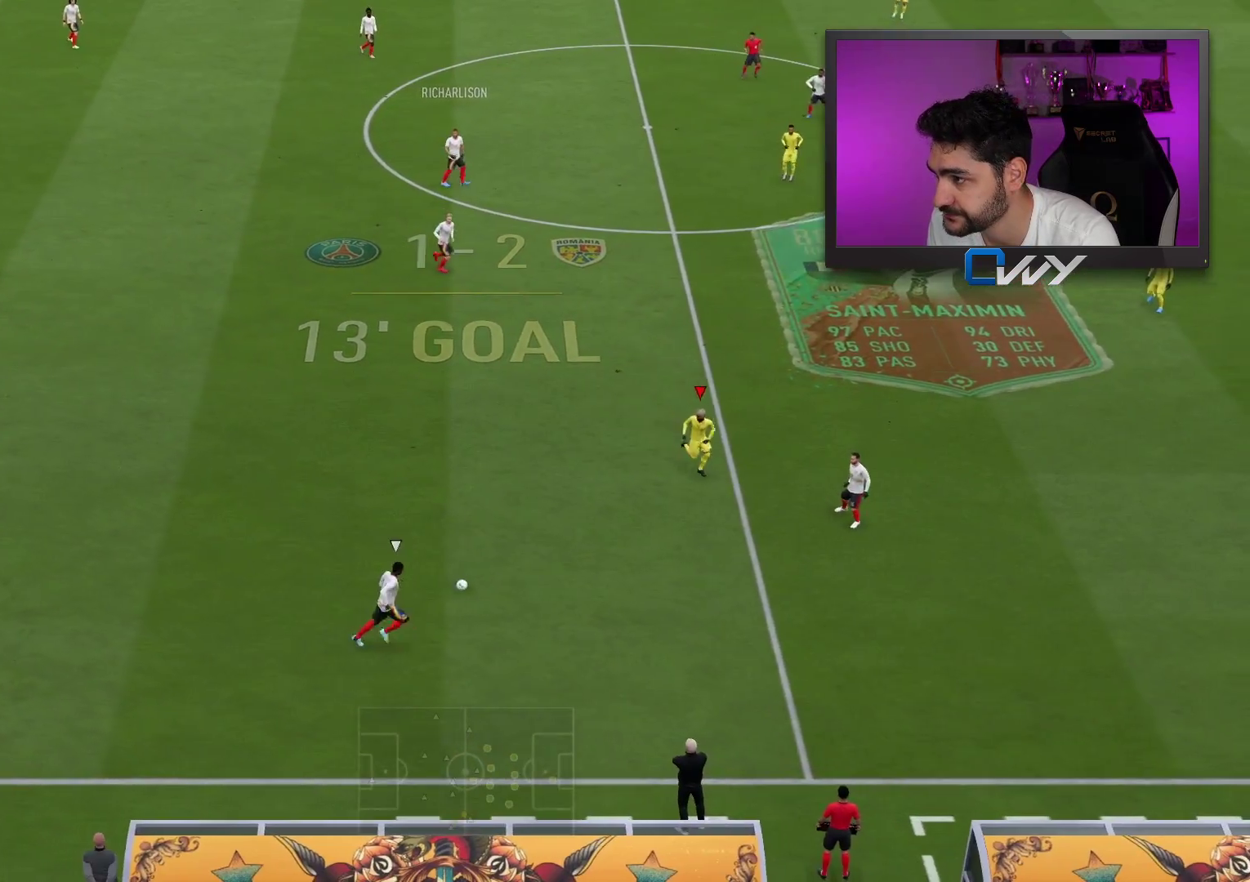
{"buttons": ["CROSS", "R2", "L3"], "left_stick": "down-left", "right_stick": "center", "events": [[133, "CROSS", "down"], [500, "left_stick", "down-left"]]}
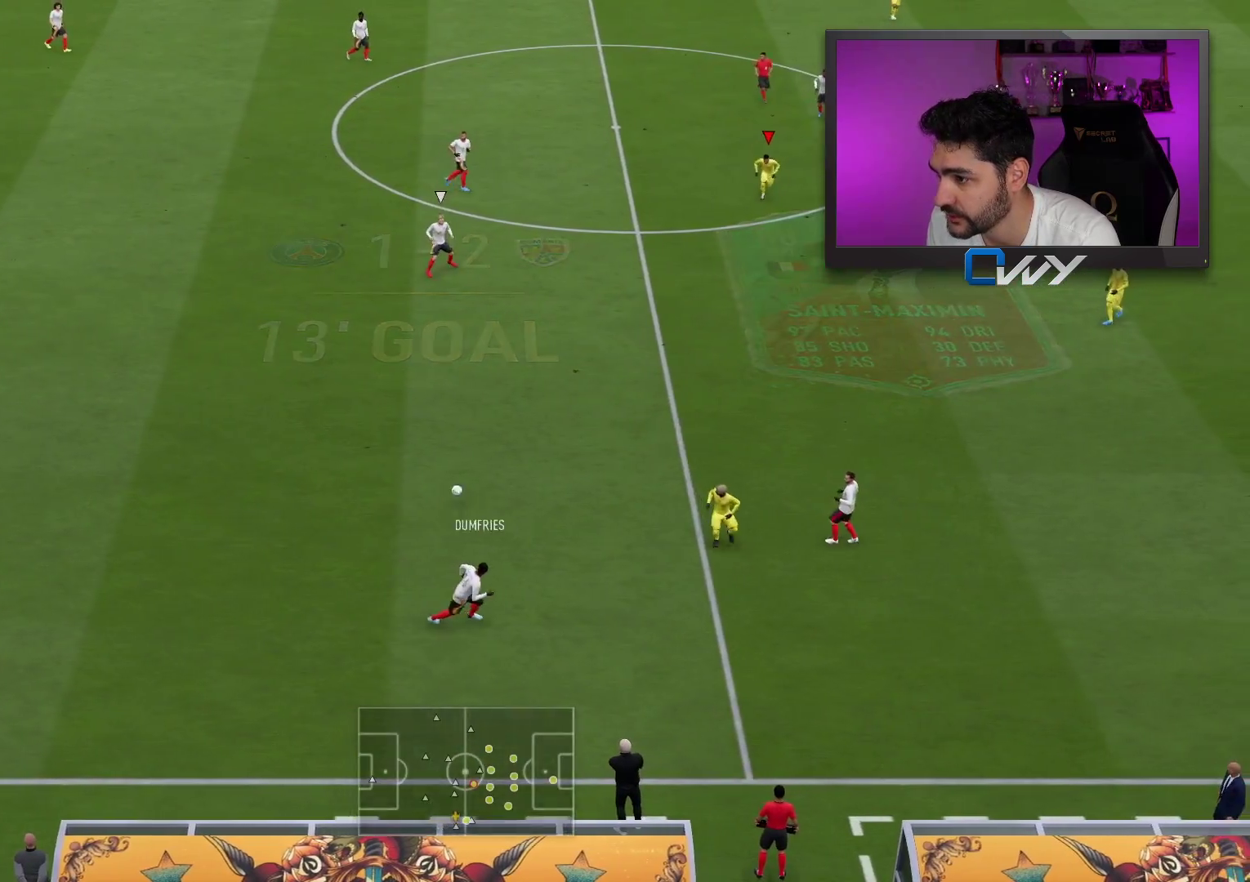
{"buttons": ["CROSS", "R2", "L3"], "left_stick": "down-left", "right_stick": "center", "events": []}
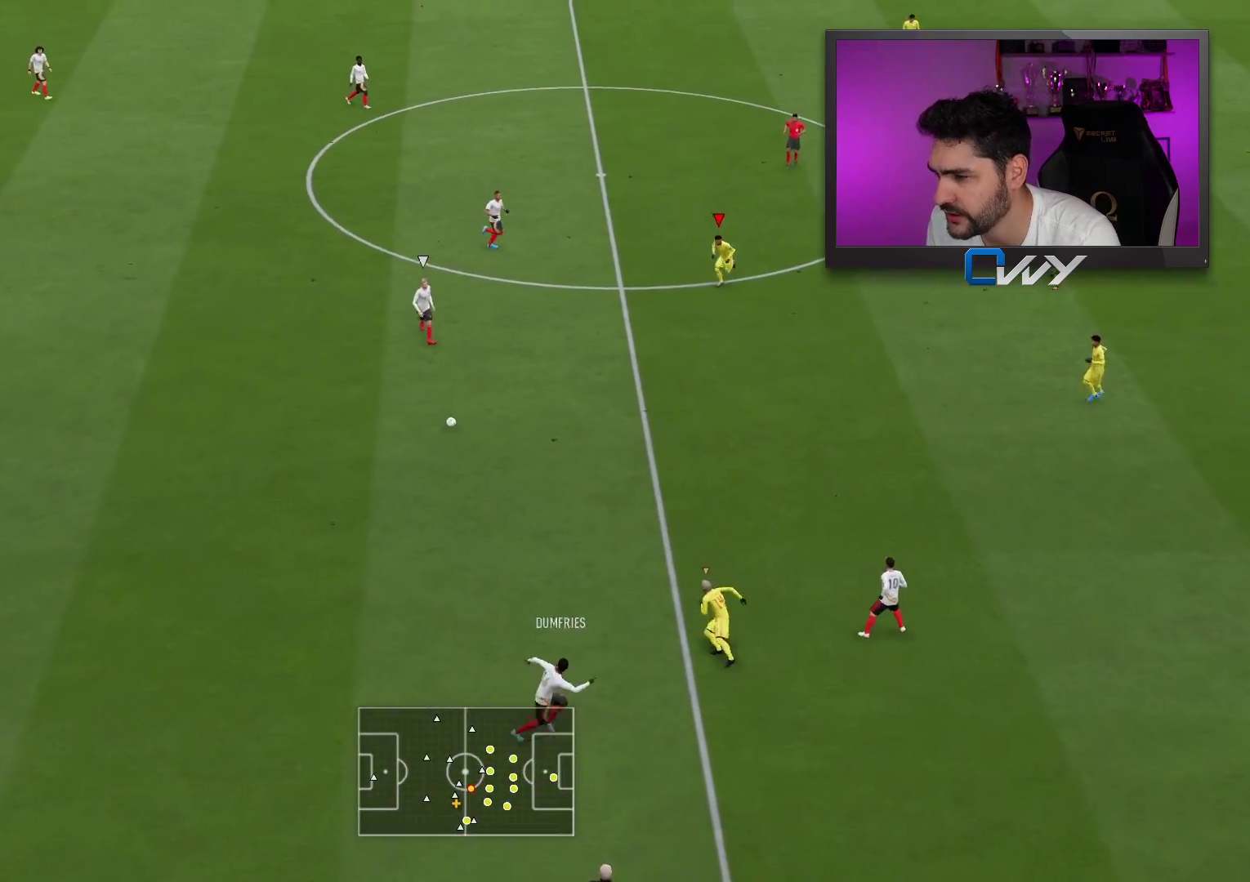
{"buttons": ["L2", "R2", "L3"], "left_stick": "down-left", "right_stick": "center", "events": [[150, "CROSS", "up"], [367, "L2", "down"]]}
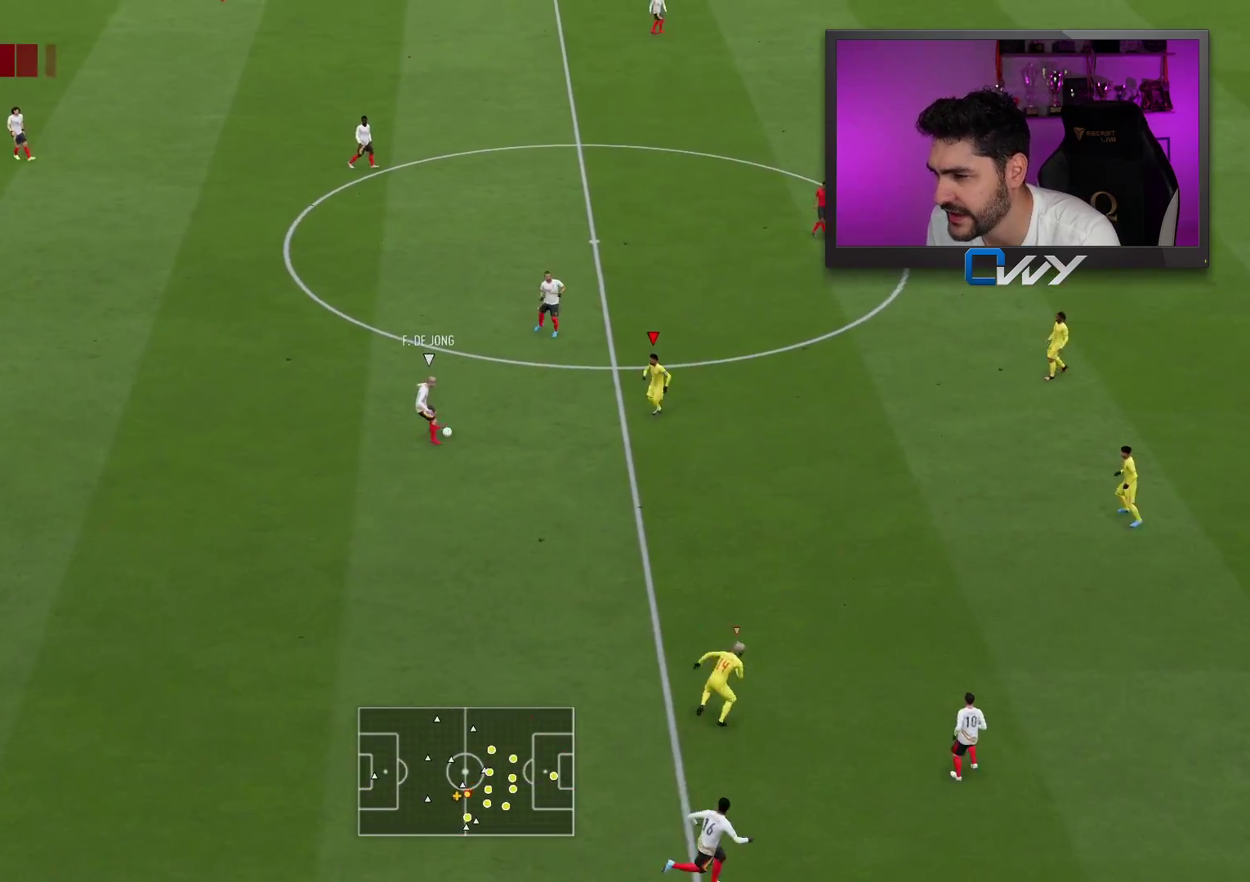
{"buttons": ["L2", "R2", "L3"], "left_stick": "up-left", "right_stick": "center", "events": [[100, "left_stick", "left"], [233, "left_stick", "up-left"]]}
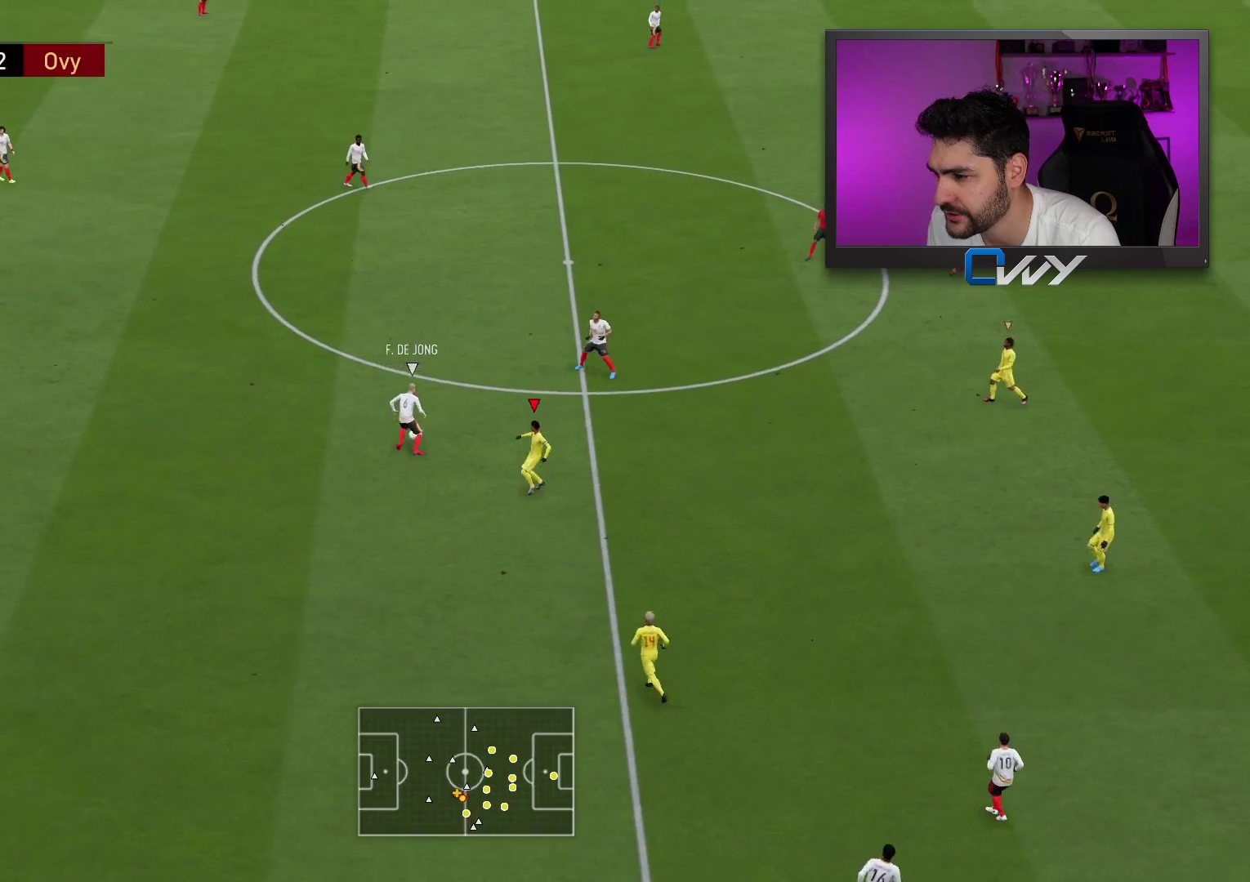
{"buttons": ["R2", "L3"], "left_stick": "up-left", "right_stick": "center", "events": [[100, "L2", "up"], [317, "right_stick", "up-right"], [467, "right_stick", "center"]]}
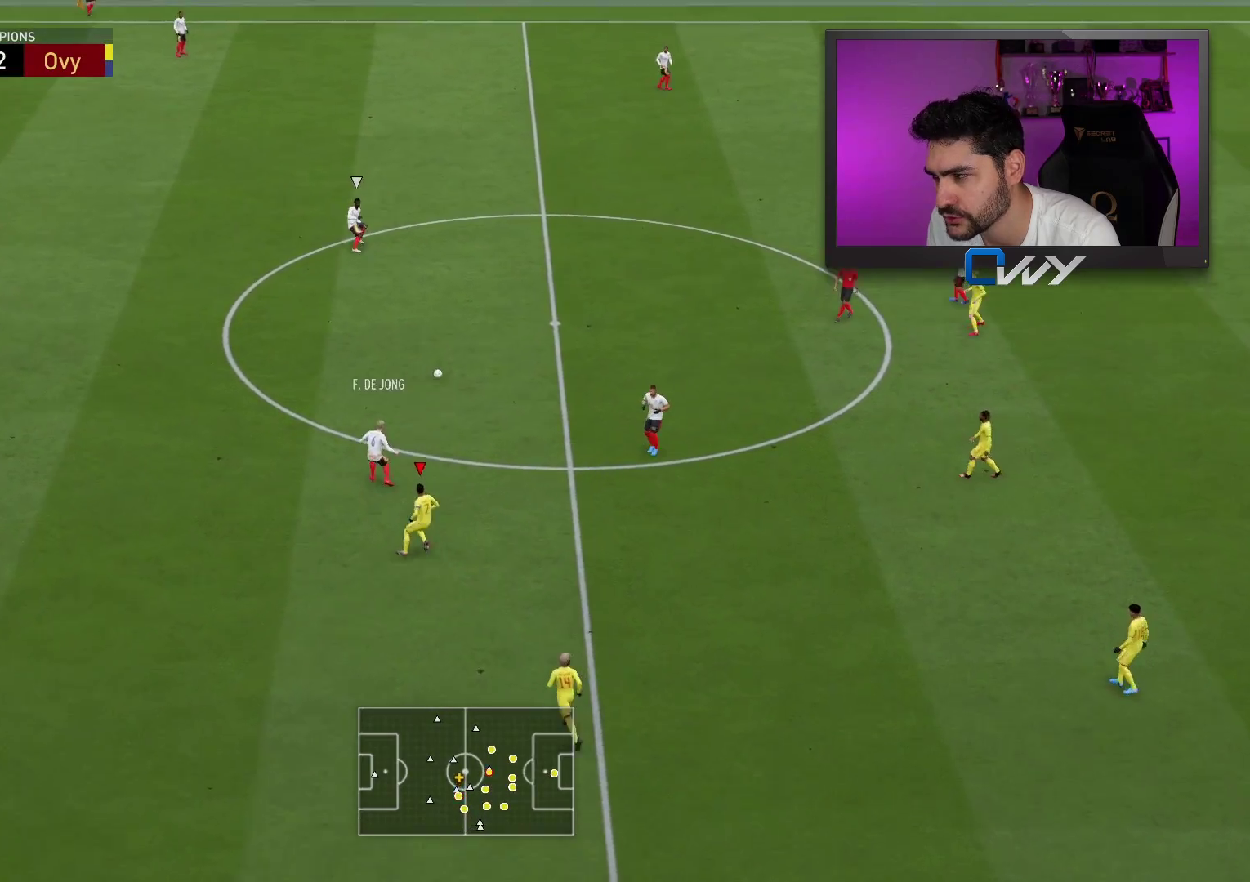
{"buttons": ["R2", "L3"], "left_stick": "up-left", "right_stick": "center", "events": []}
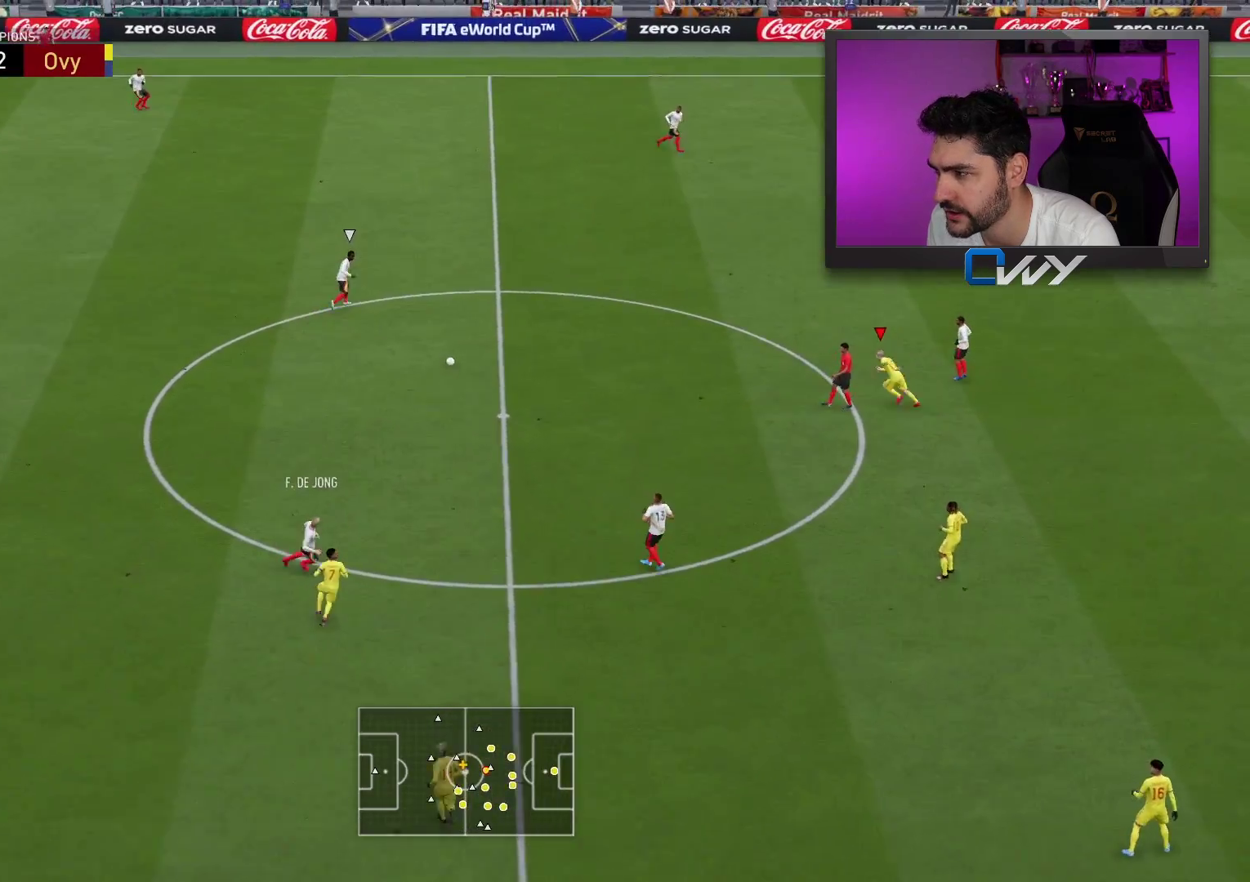
{"buttons": ["L2", "R2"], "left_stick": "up-left", "right_stick": "center", "events": [[83, "L3", "up"], [150, "left_stick", "up"], [167, "right_stick", "up"], [250, "L2", "down"], [250, "R2", "up"], [317, "right_stick", "center"], [350, "left_stick", "up-left"], [400, "R2", "down"]]}
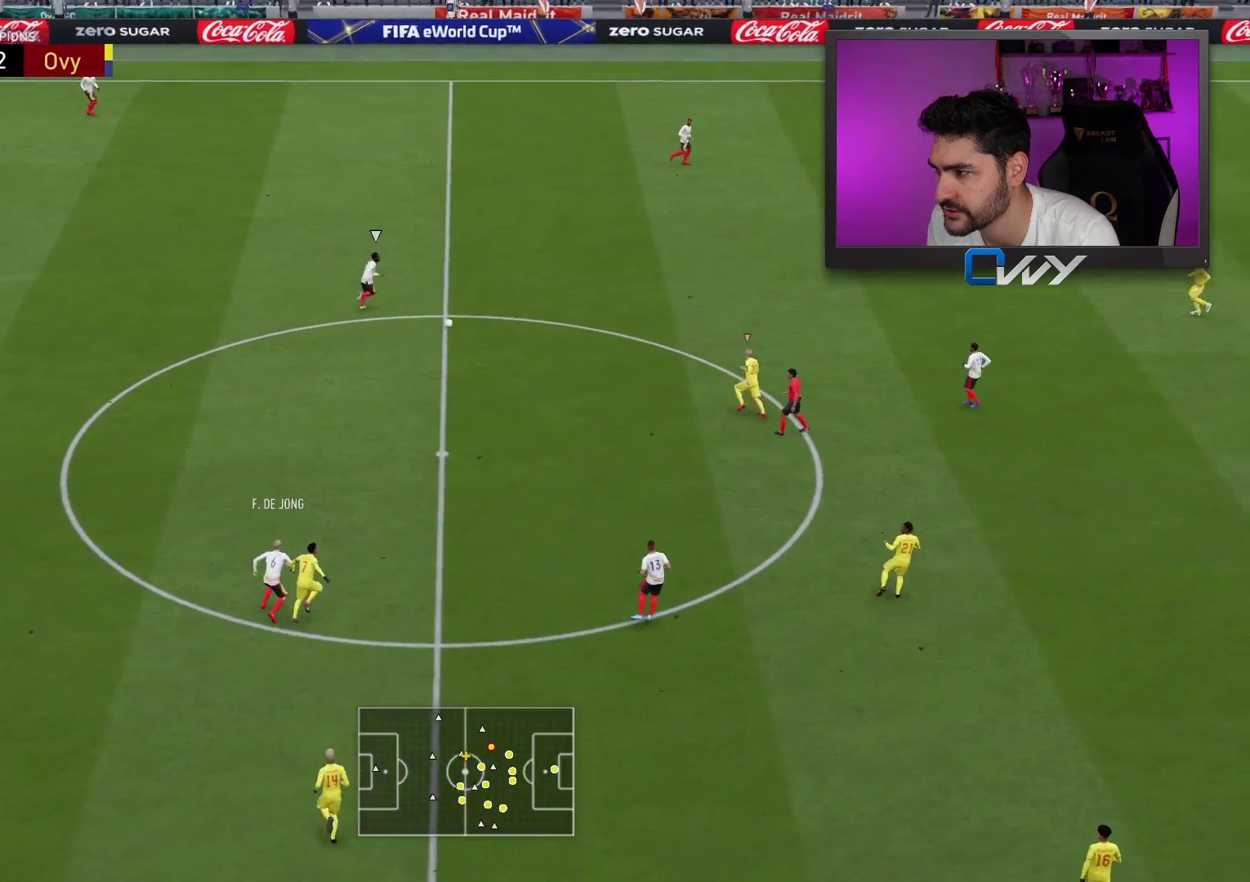
{"buttons": ["R2", "L3"], "left_stick": "up-left", "right_stick": "center", "events": [[83, "L3", "down"], [133, "L2", "up"]]}
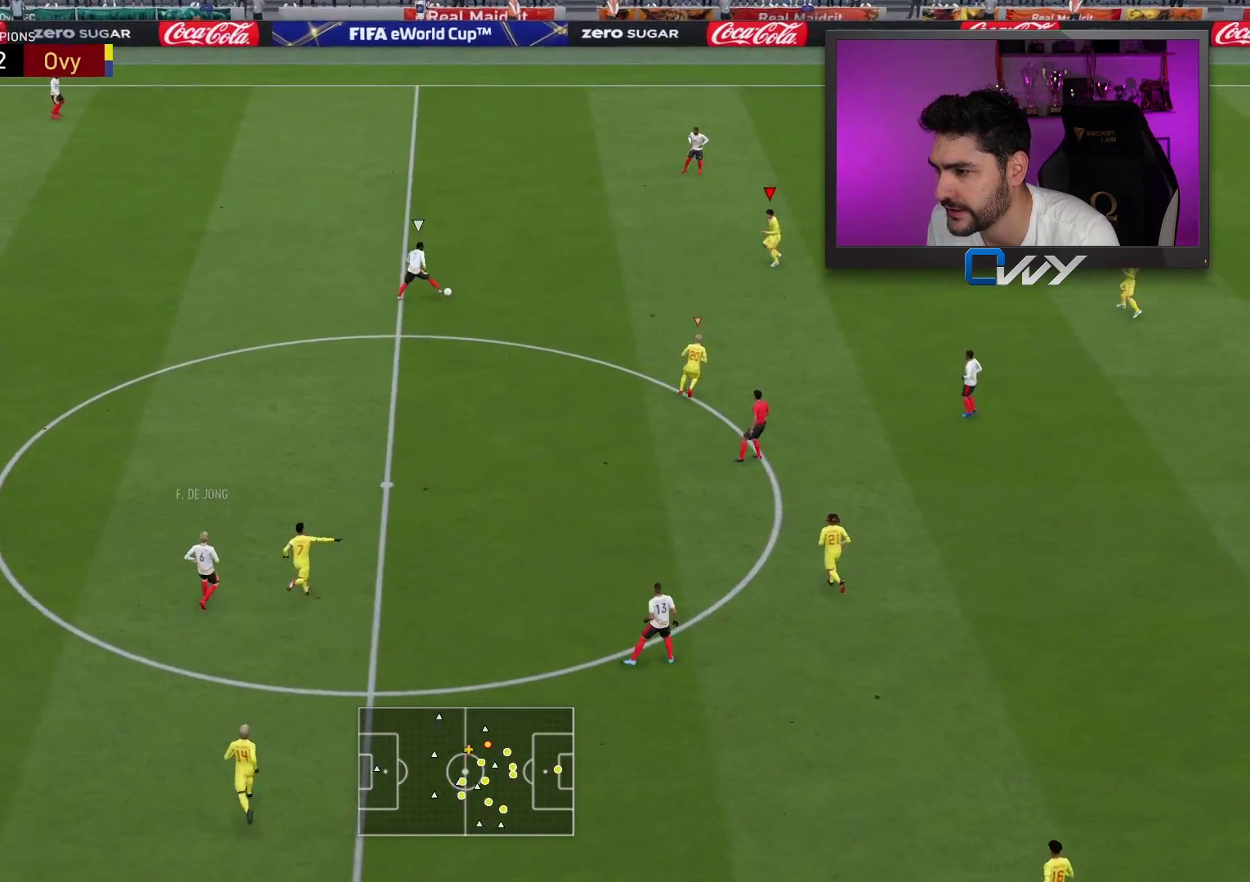
{"buttons": ["L2", "R2"], "left_stick": "up-right", "right_stick": "center", "events": [[50, "L2", "down"], [283, "L3", "up"], [333, "left_stick", "up"], [450, "left_stick", "up-right"]]}